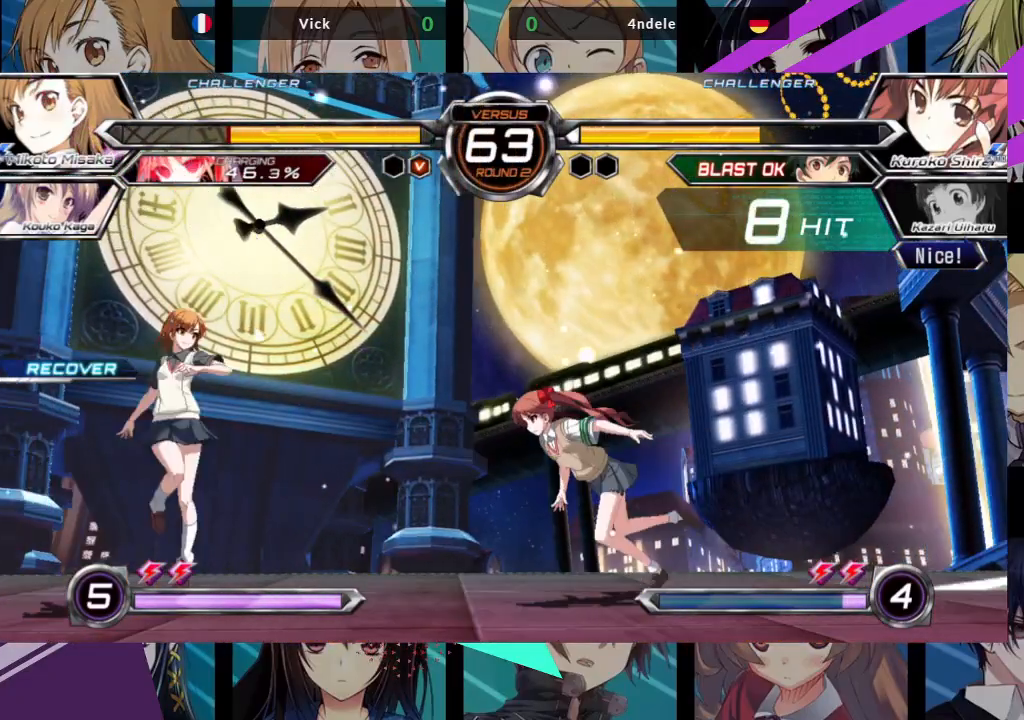
Gameplay with a controller (arcade stick); each line is a JSON object with the inputs held at the frame after it. "events" lists button and stick changes between this image and that frame as [ms after this image, input, new state], when the widget could be followed in between. Not read: L3 R3.
{"buttons": ["R1"], "left_stick": "center", "events": [[183, "R1", "down"], [200, "left_stick", "left"], [400, "left_stick", "center"]]}
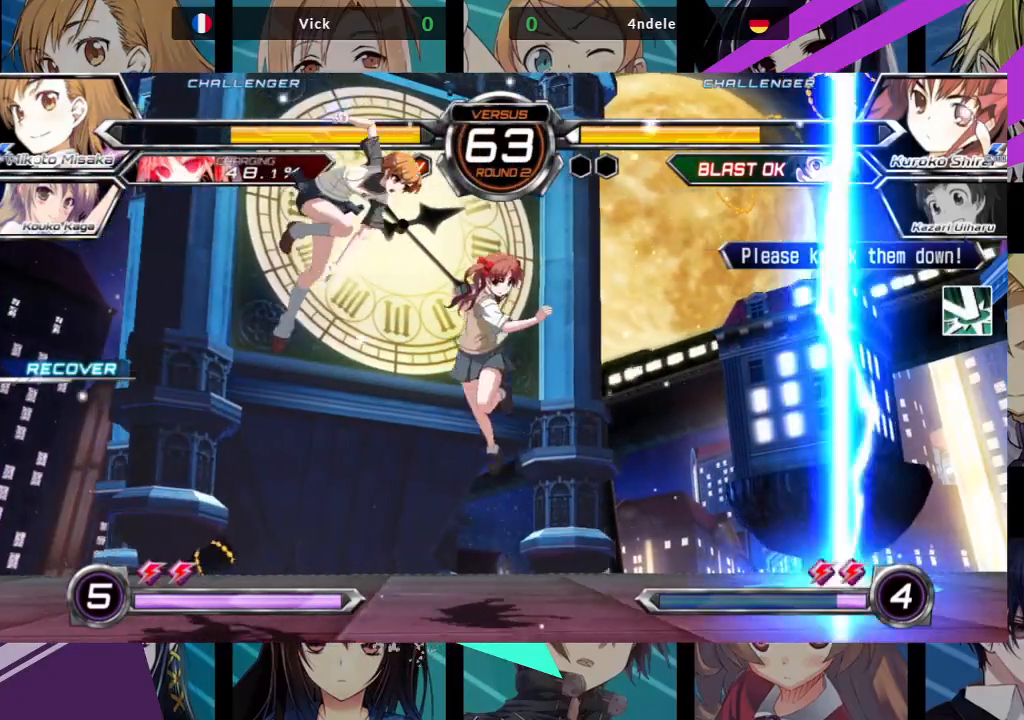
{"buttons": [], "left_stick": "left", "events": [[83, "left_stick", "left"], [150, "R1", "up"]]}
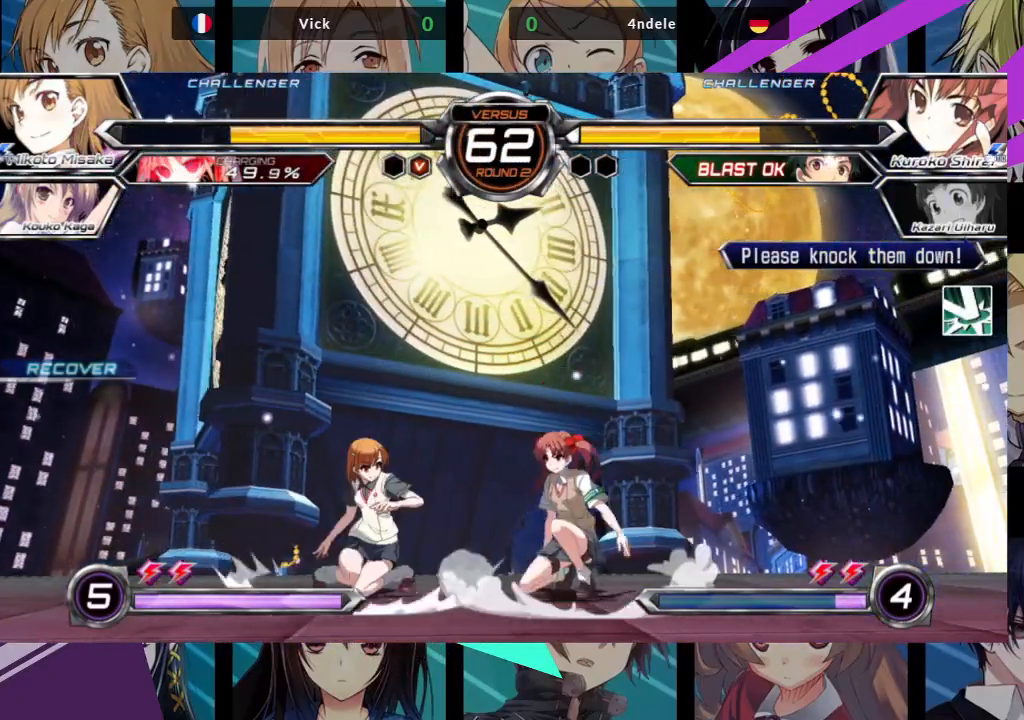
{"buttons": [], "left_stick": "down-left", "events": [[67, "left_stick", "down-left"], [83, "SQUARE", "down"], [200, "SQUARE", "up"], [233, "TRIANGLE", "down"], [350, "TRIANGLE", "up"]]}
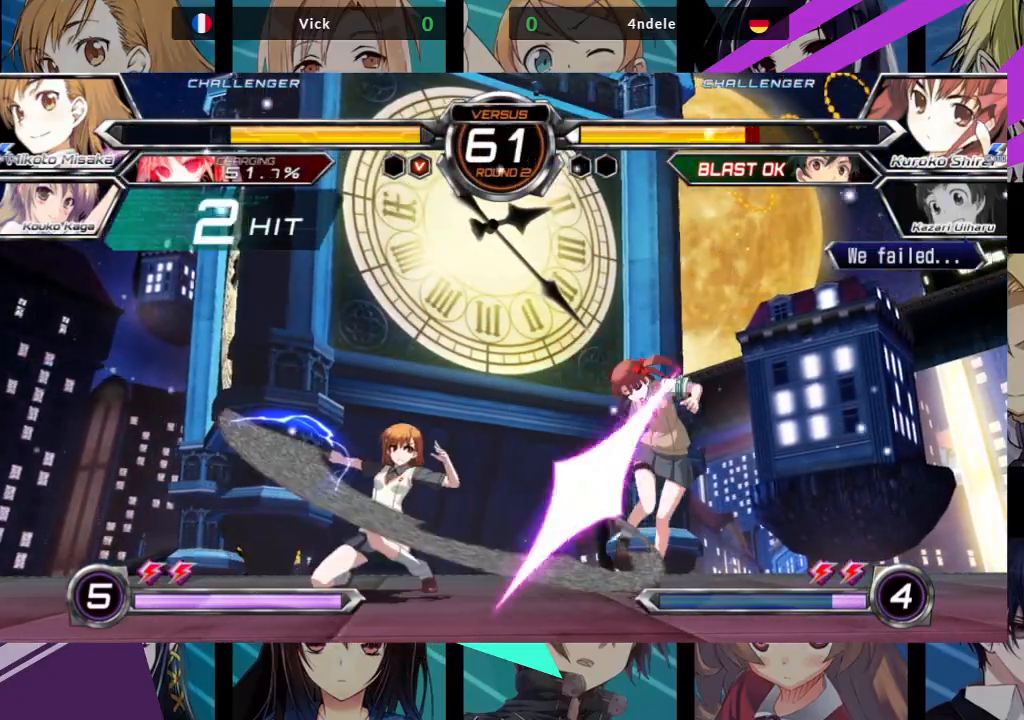
{"buttons": [], "left_stick": "center", "events": [[17, "R1", "down"], [133, "R1", "up"], [317, "left_stick", "right"], [367, "SQUARE", "down"], [433, "SQUARE", "up"], [450, "left_stick", "center"]]}
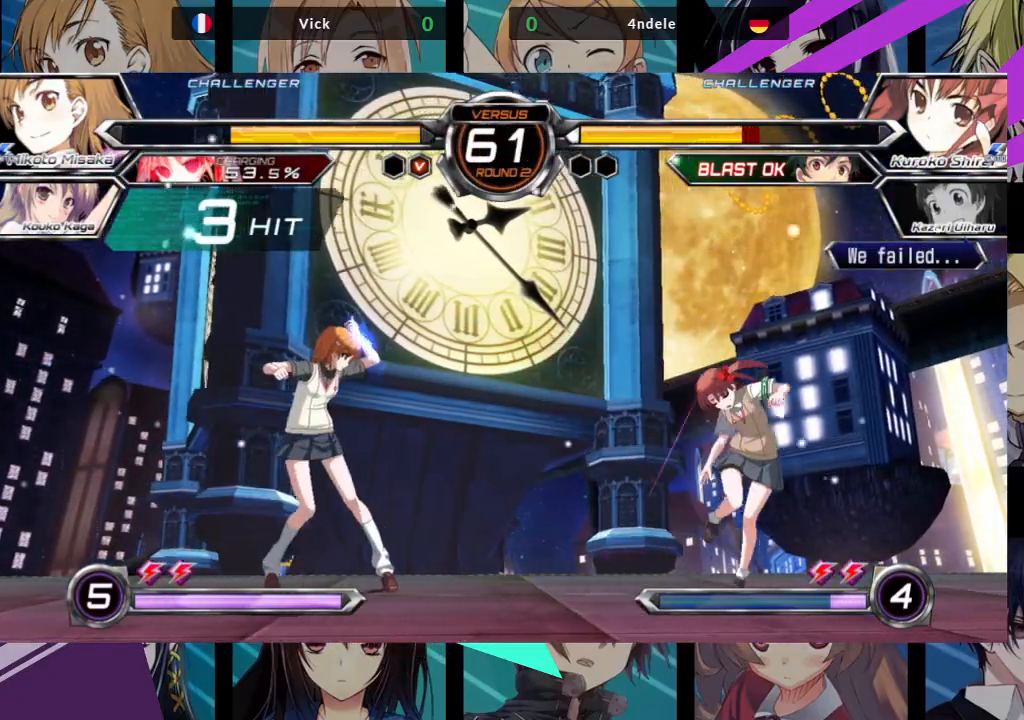
{"buttons": [], "left_stick": "center", "events": [[67, "left_stick", "left"], [133, "left_stick", "down"], [200, "left_stick", "right"], [233, "SQUARE", "down"], [233, "TRIANGLE", "down"], [267, "left_stick", "center"], [283, "SQUARE", "up"], [283, "TRIANGLE", "up"]]}
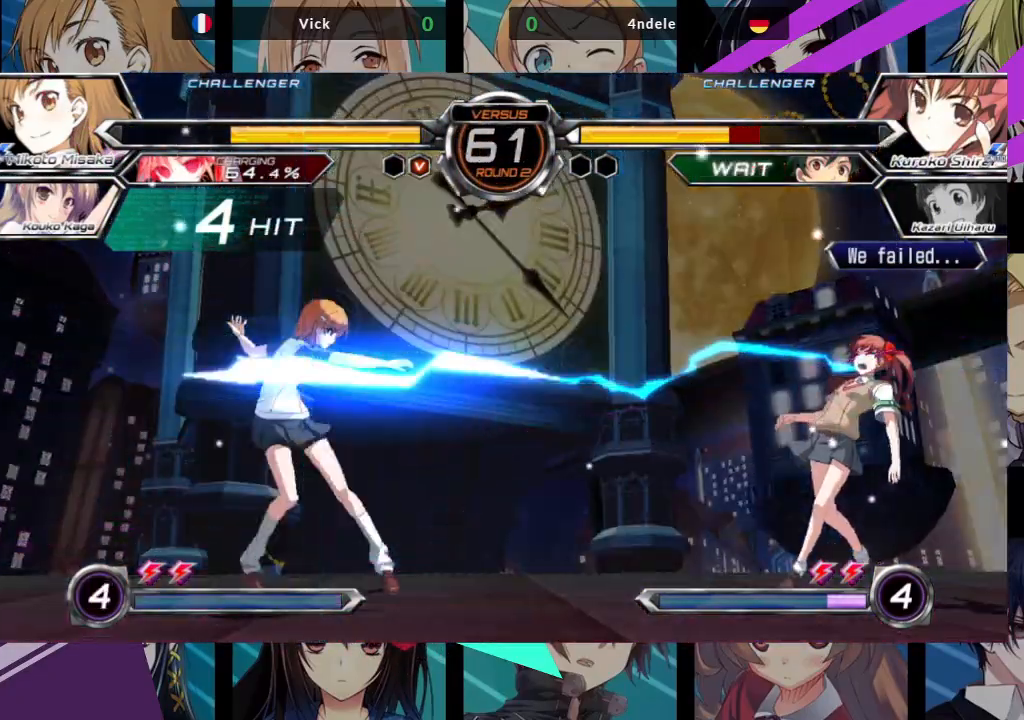
{"buttons": [], "left_stick": "center", "events": []}
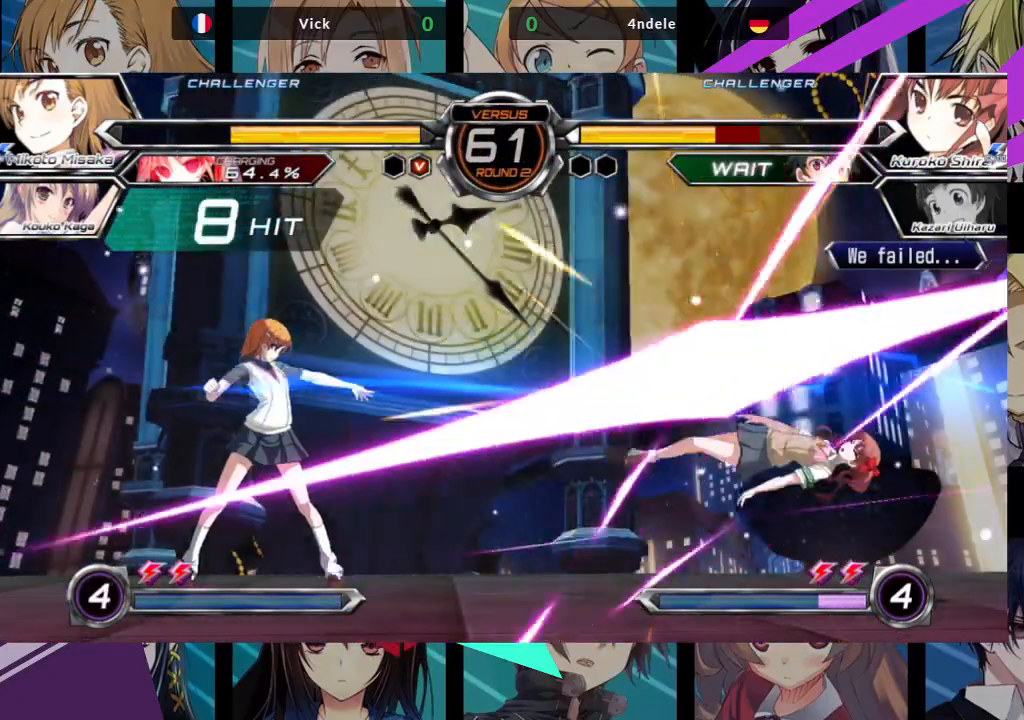
{"buttons": [], "left_stick": "right", "events": [[467, "left_stick", "right"]]}
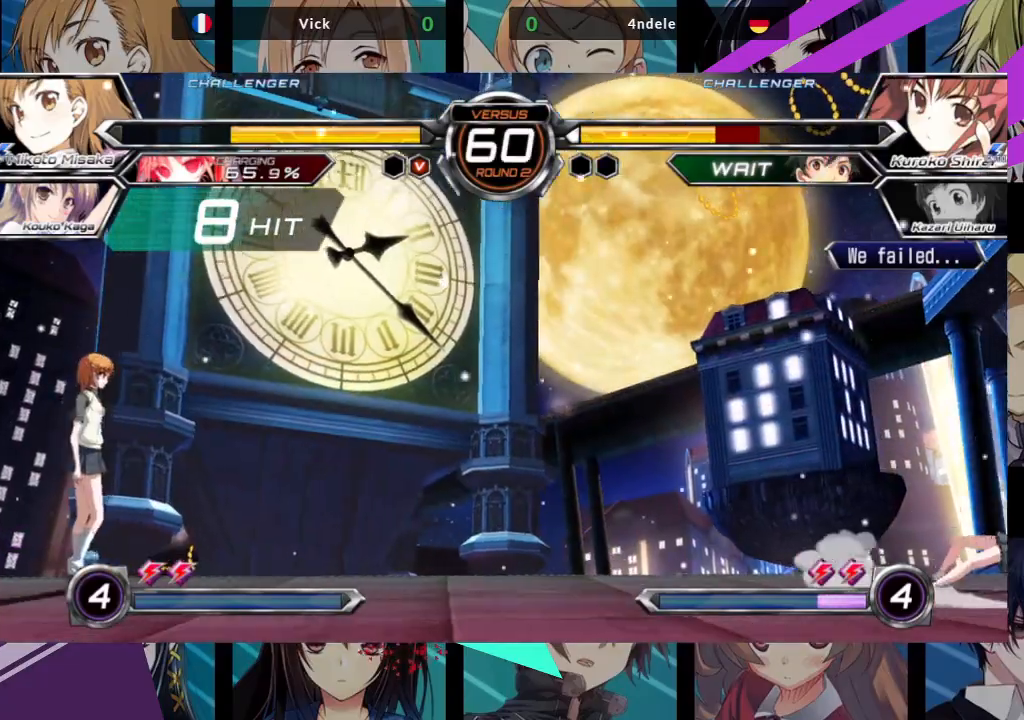
{"buttons": [], "left_stick": "up-right", "events": [[33, "left_stick", "center"], [117, "left_stick", "right"], [450, "left_stick", "up-right"]]}
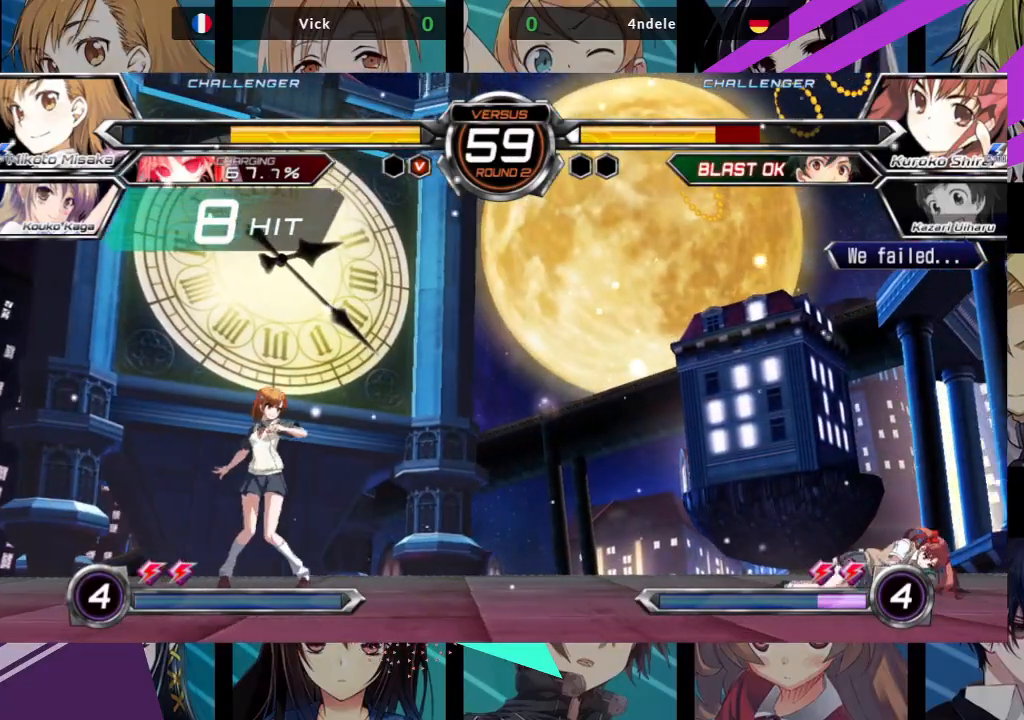
{"buttons": ["R1"], "left_stick": "center", "events": [[133, "R1", "down"], [150, "left_stick", "center"]]}
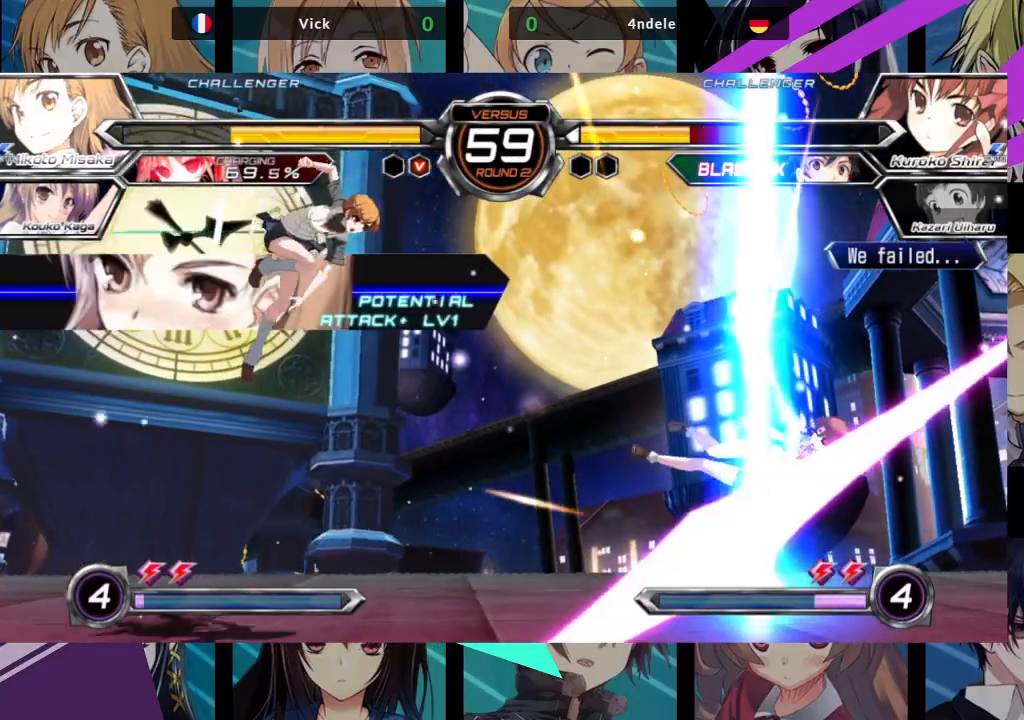
{"buttons": [], "left_stick": "left", "events": [[167, "left_stick", "left"], [367, "R1", "up"]]}
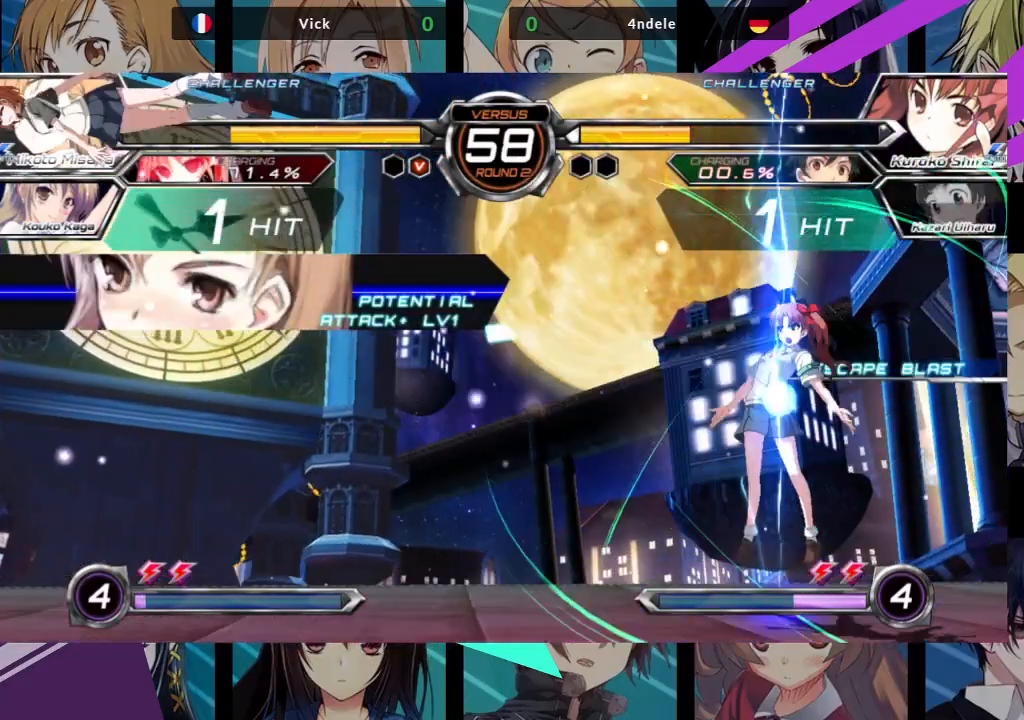
{"buttons": ["SQUARE"], "left_stick": "left", "events": [[350, "SQUARE", "down"]]}
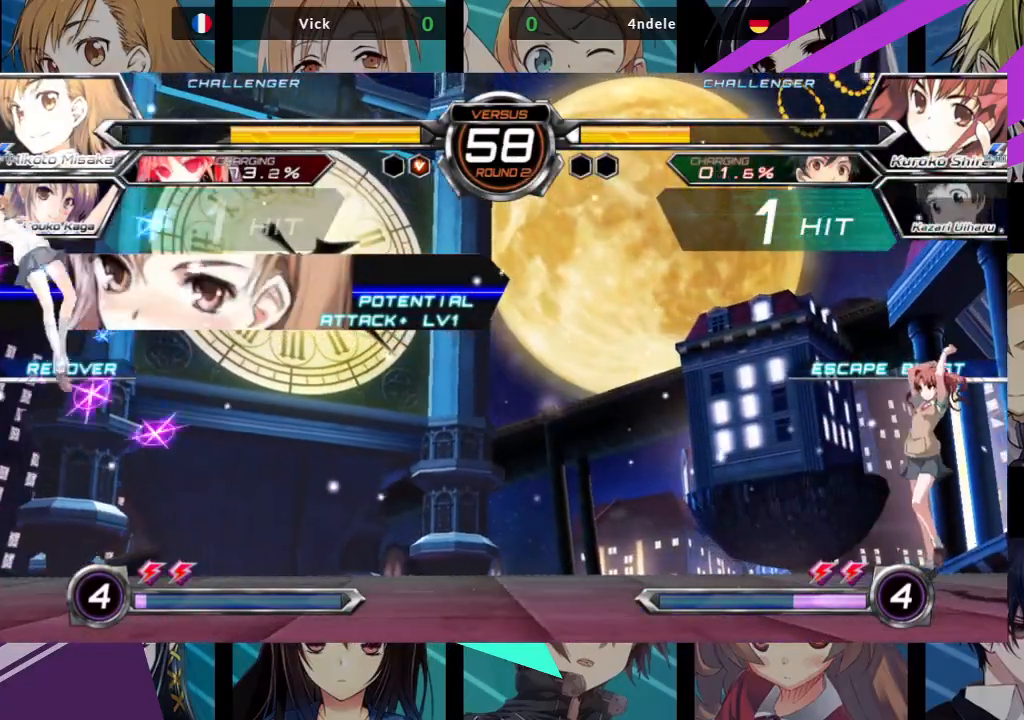
{"buttons": [], "left_stick": "up-left", "events": [[217, "SQUARE", "up"], [500, "left_stick", "up-left"]]}
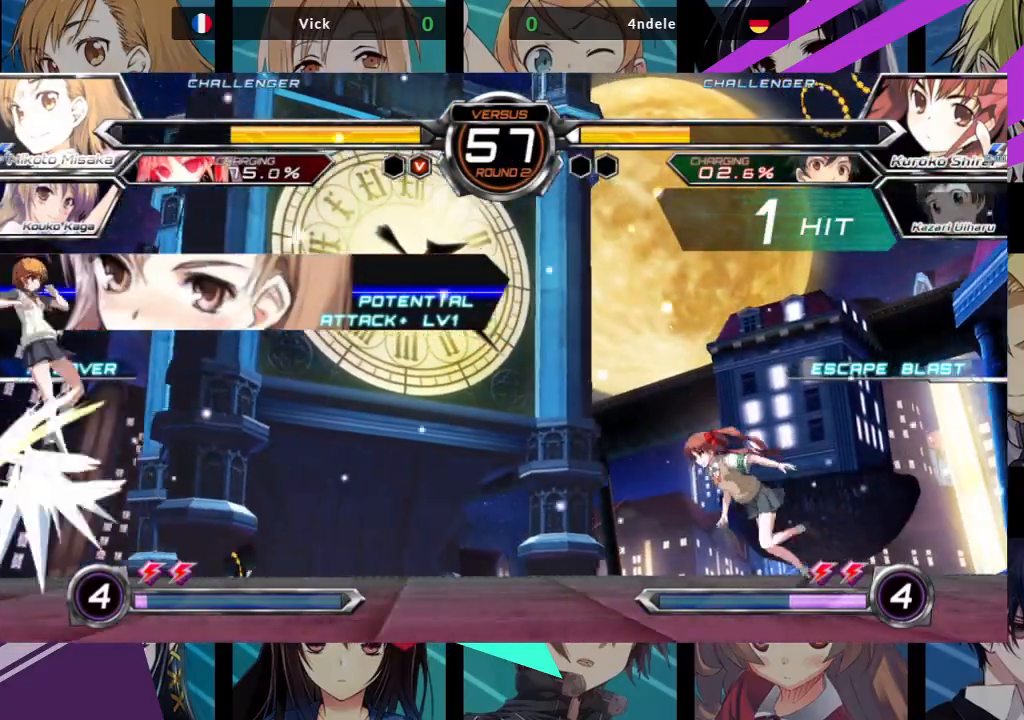
{"buttons": ["R1"], "left_stick": "center", "events": [[167, "R1", "down"], [200, "left_stick", "center"]]}
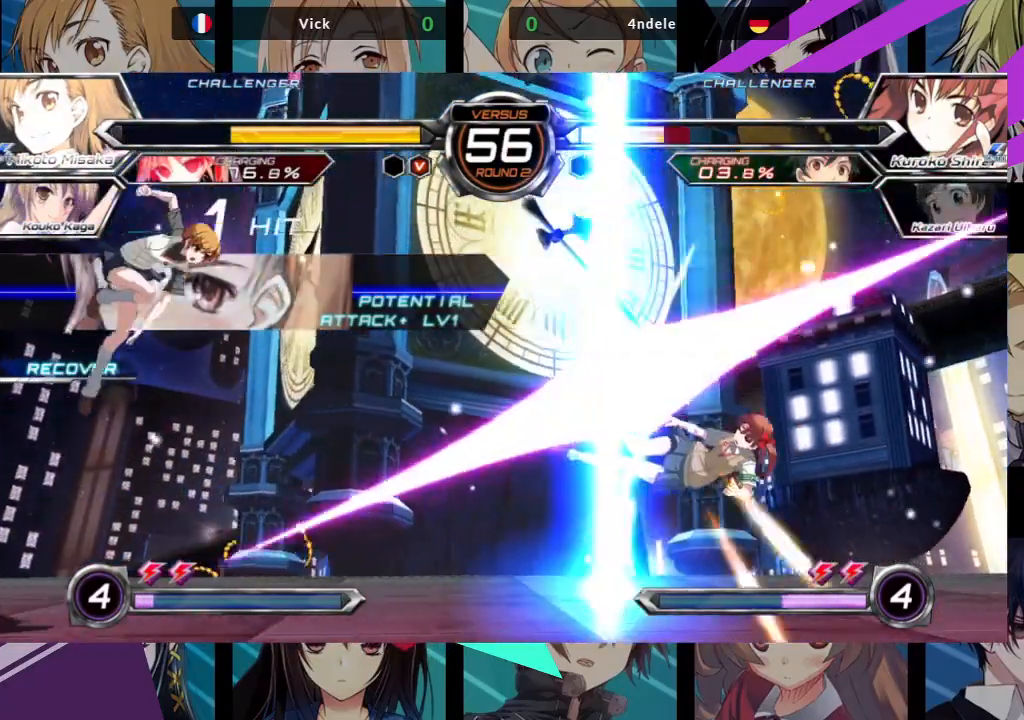
{"buttons": [], "left_stick": "center", "events": [[150, "left_stick", "left"], [250, "R1", "up"], [367, "left_stick", "center"]]}
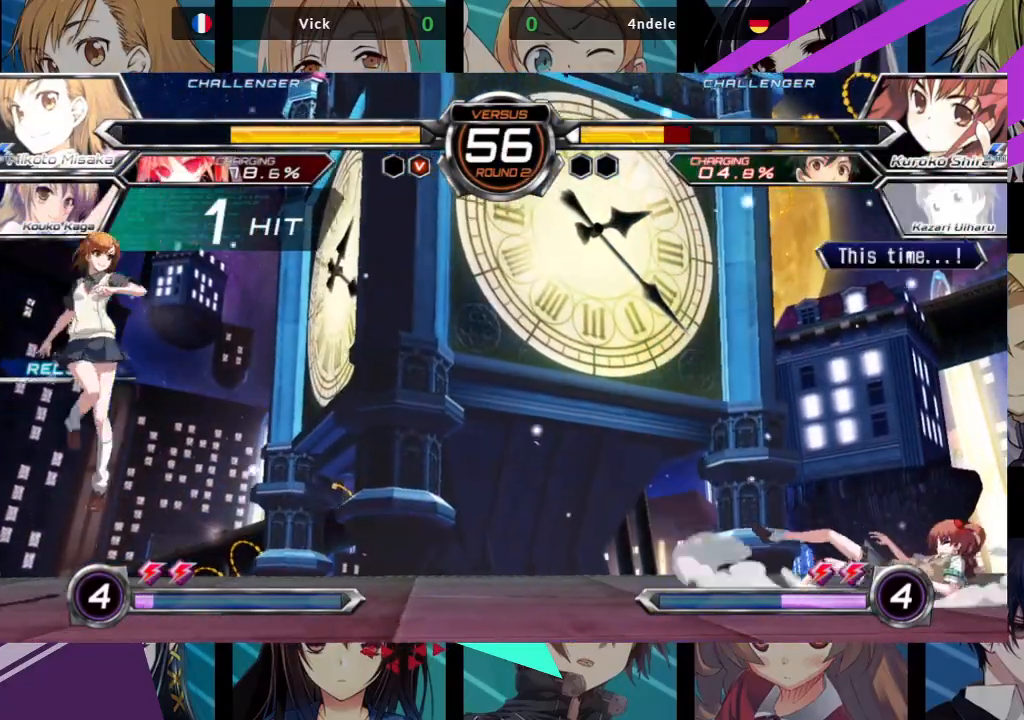
{"buttons": ["R1"], "left_stick": "up-right", "events": [[67, "left_stick", "right"], [150, "left_stick", "center"], [217, "left_stick", "right"], [333, "left_stick", "up-right"], [500, "R1", "down"]]}
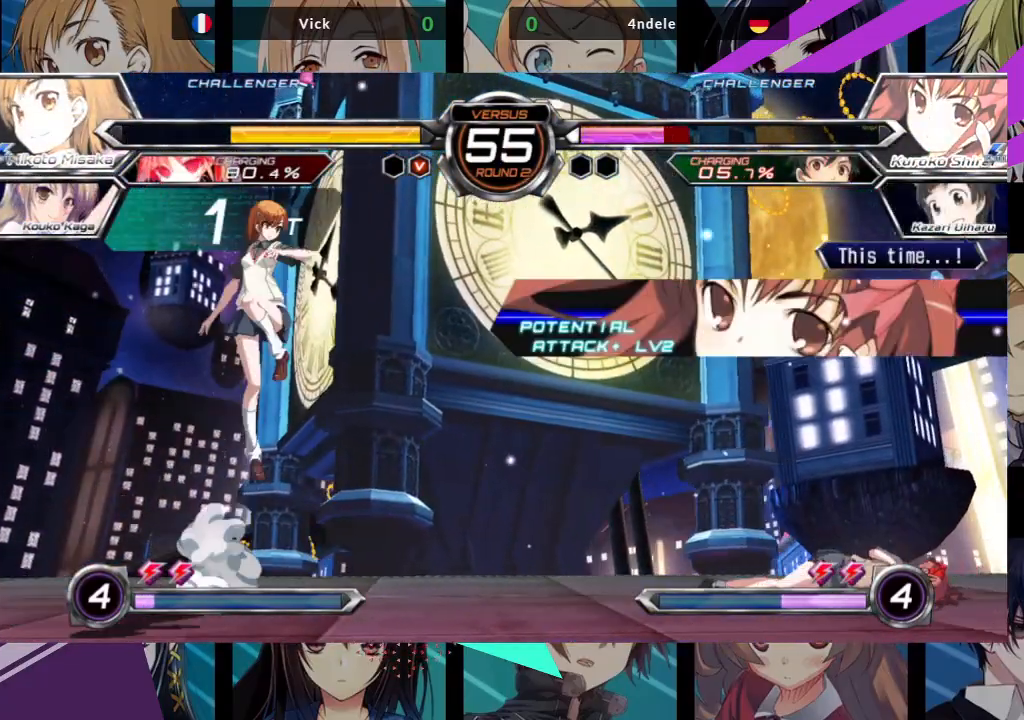
{"buttons": [], "left_stick": "up-left", "events": [[17, "left_stick", "center"], [450, "left_stick", "up-left"], [483, "R1", "up"]]}
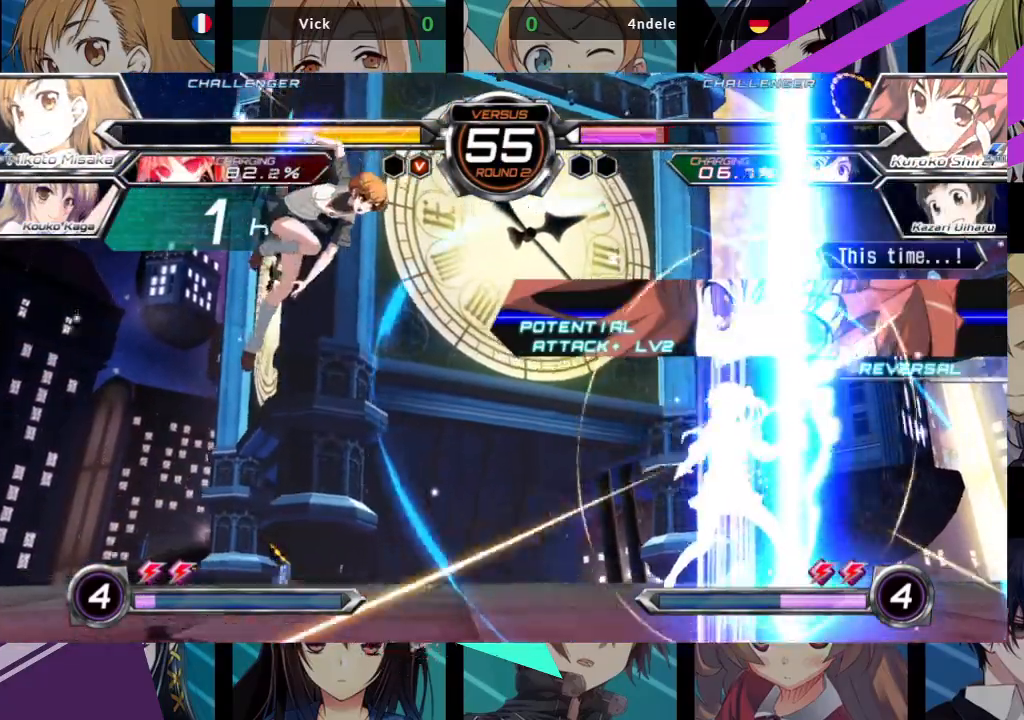
{"buttons": ["R1"], "left_stick": "left", "events": [[133, "R1", "down"], [217, "left_stick", "center"], [433, "left_stick", "left"]]}
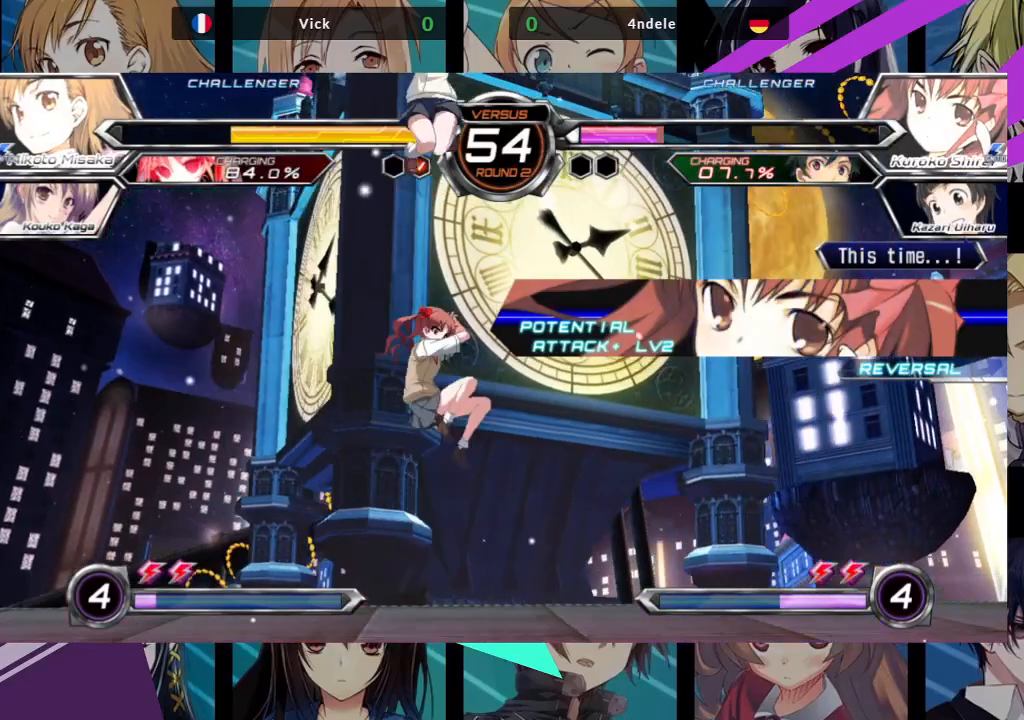
{"buttons": ["SQUARE"], "left_stick": "down-right", "events": [[117, "R1", "up"], [417, "SQUARE", "down"], [417, "left_stick", "down"], [500, "left_stick", "down-right"]]}
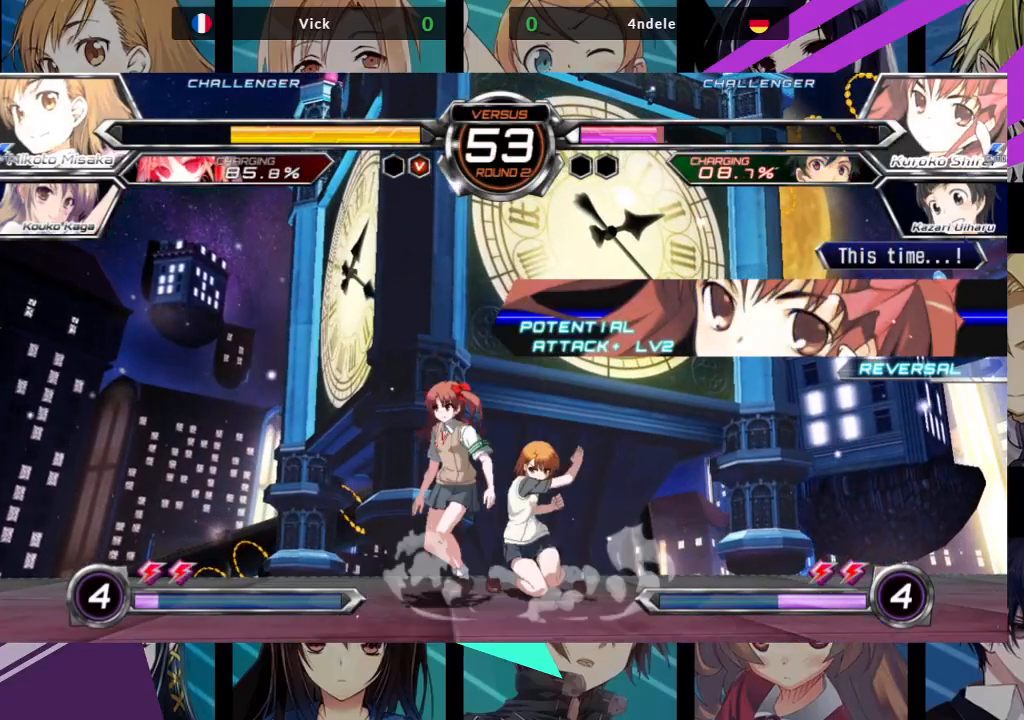
{"buttons": [], "left_stick": "down-right", "events": [[17, "SQUARE", "up"], [67, "SQUARE", "down"], [183, "SQUARE", "up"], [300, "TRIANGLE", "down"], [400, "TRIANGLE", "up"]]}
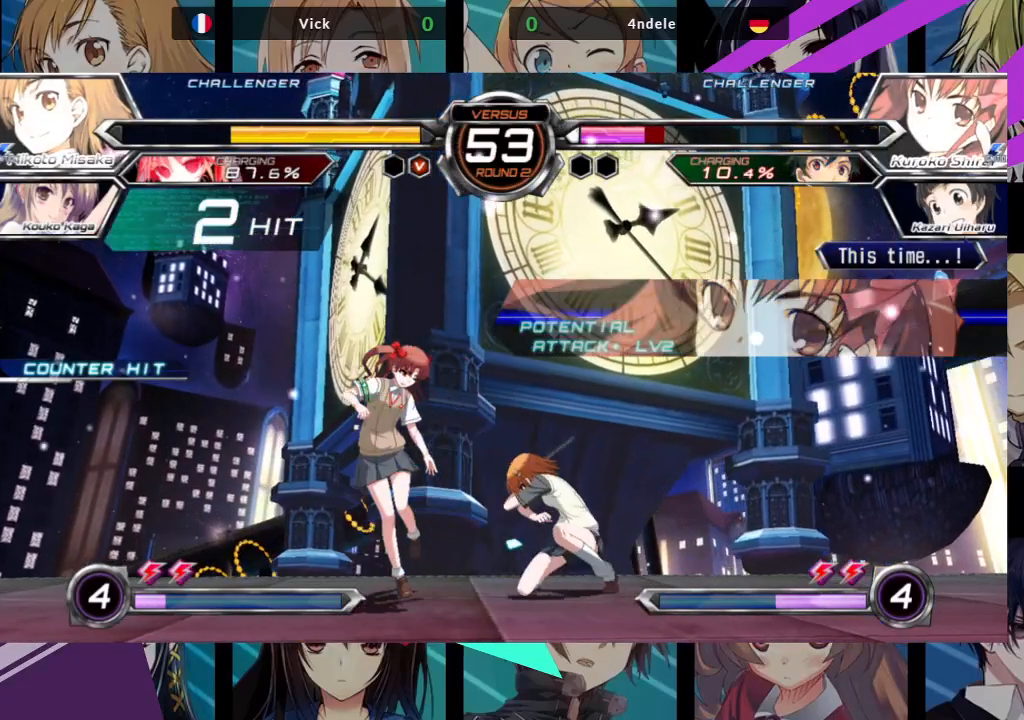
{"buttons": ["SQUARE"], "left_stick": "center", "events": [[50, "R1", "down"], [200, "R1", "up"], [417, "left_stick", "down-left"], [483, "SQUARE", "down"], [500, "left_stick", "center"]]}
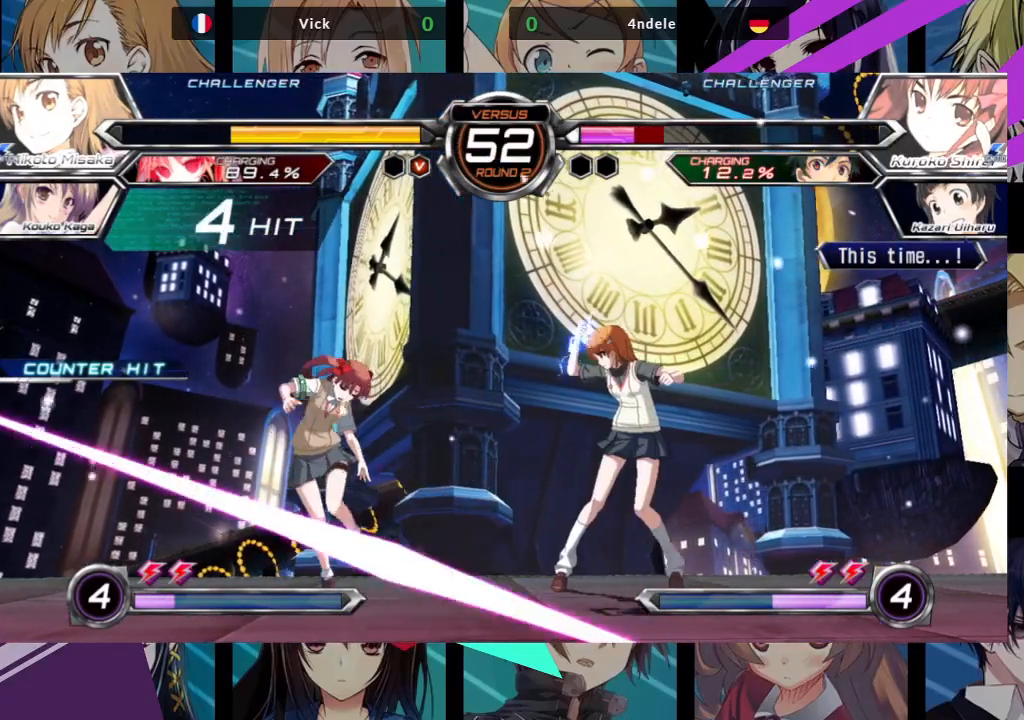
{"buttons": [], "left_stick": "center", "events": [[50, "SQUARE", "up"], [233, "left_stick", "down"], [317, "SQUARE", "down"], [317, "TRIANGLE", "down"], [317, "left_stick", "center"], [383, "SQUARE", "up"], [400, "TRIANGLE", "up"]]}
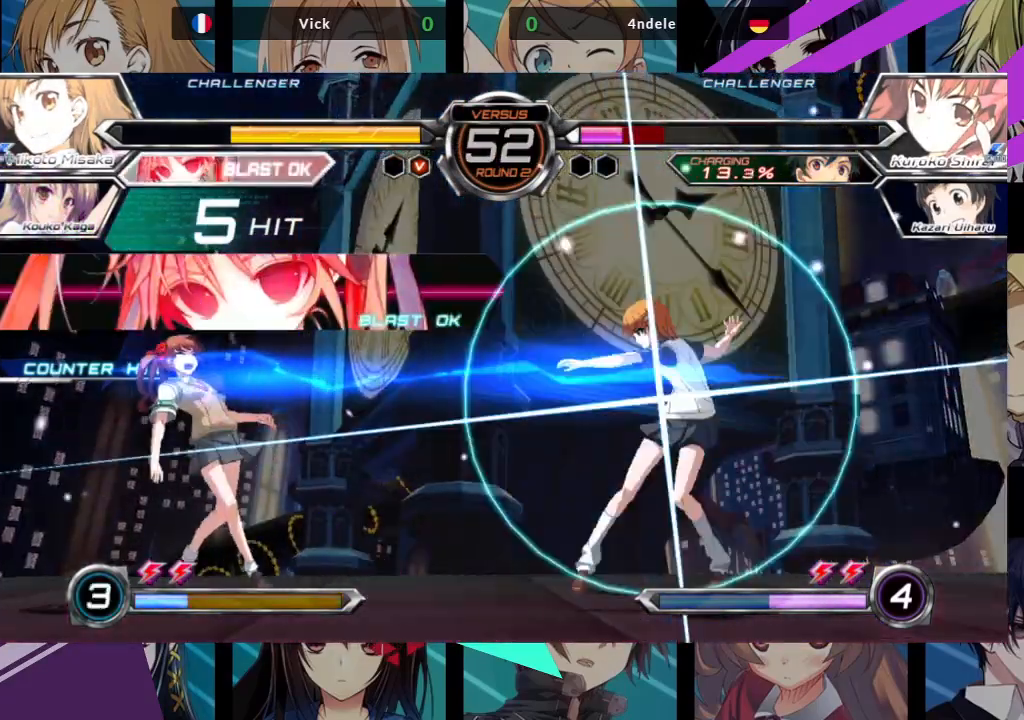
{"buttons": ["TRIANGLE", "R1"], "left_stick": "center", "events": [[367, "left_stick", "down"], [450, "R1", "down"], [450, "TRIANGLE", "down"], [483, "left_stick", "center"]]}
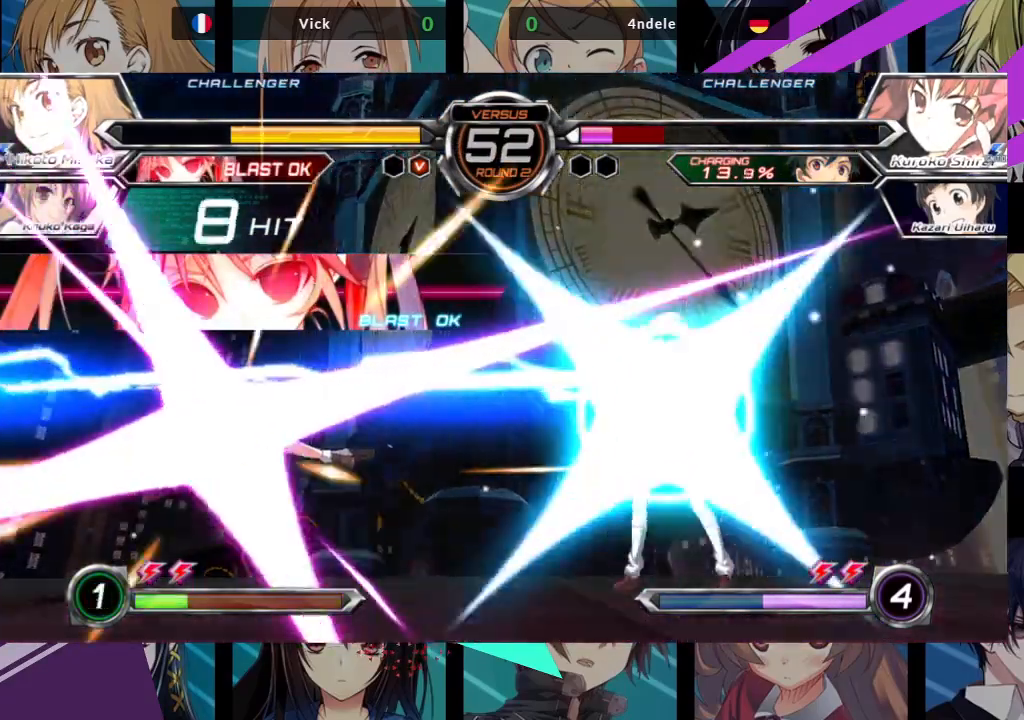
{"buttons": [], "left_stick": "center", "events": [[33, "TRIANGLE", "up"], [50, "R1", "up"]]}
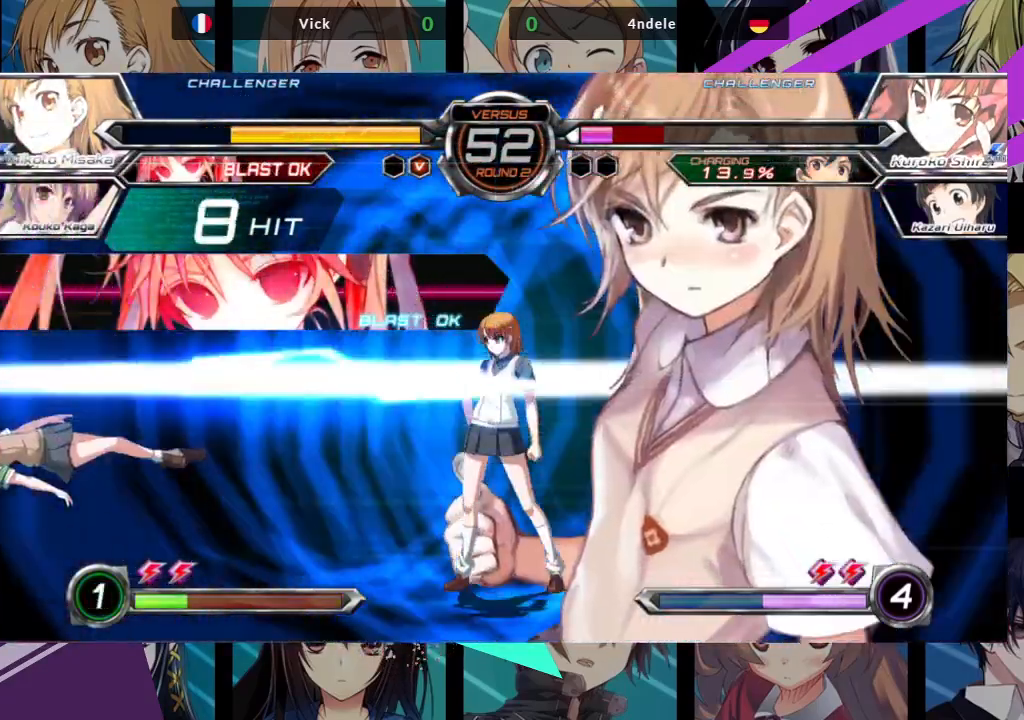
{"buttons": [], "left_stick": "center", "events": []}
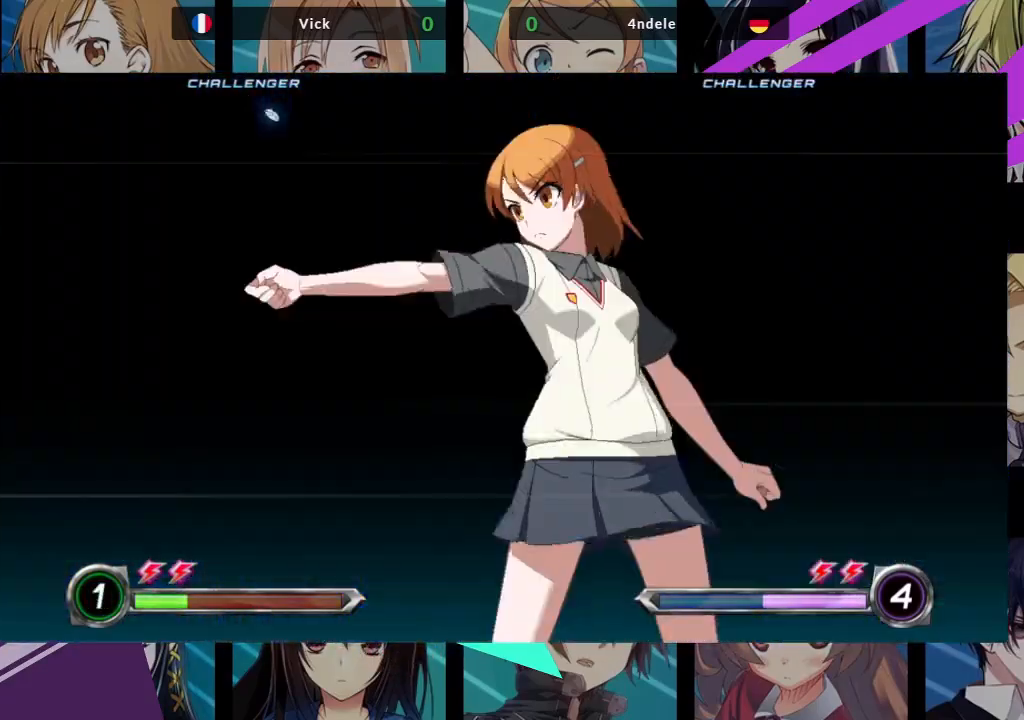
{"buttons": [], "left_stick": "center", "events": []}
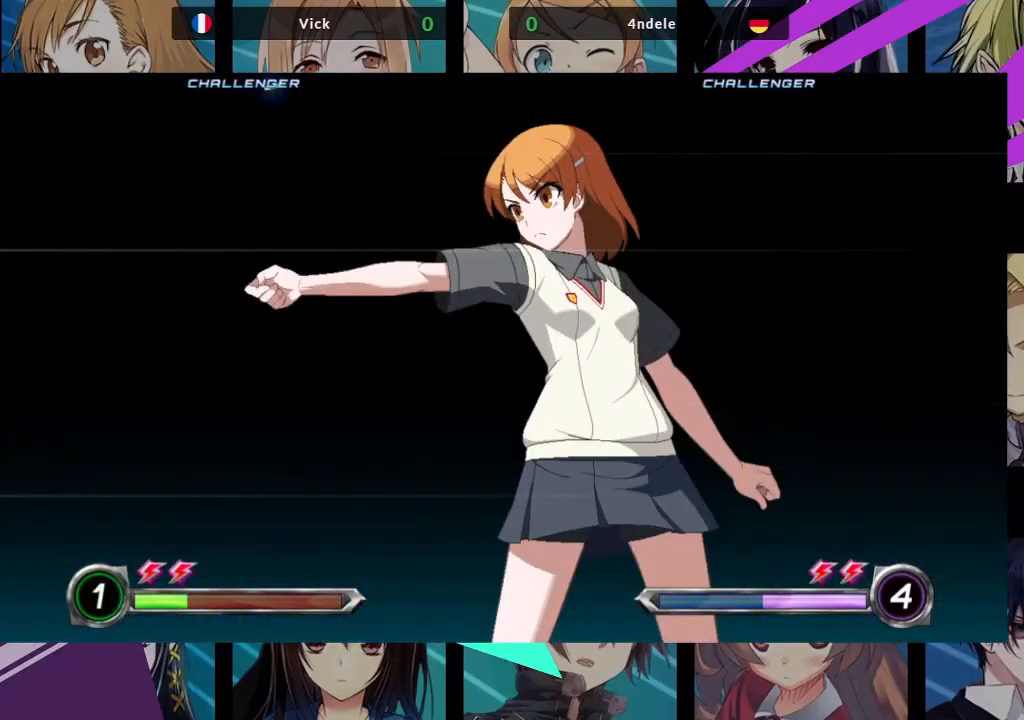
{"buttons": [], "left_stick": "center", "events": []}
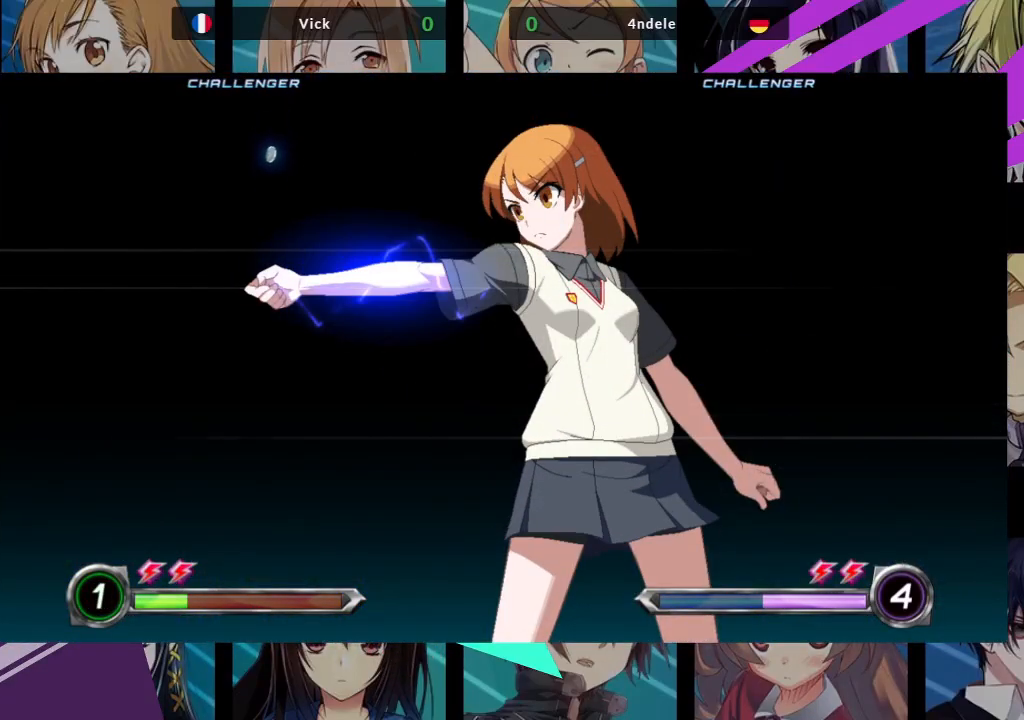
{"buttons": [], "left_stick": "center", "events": []}
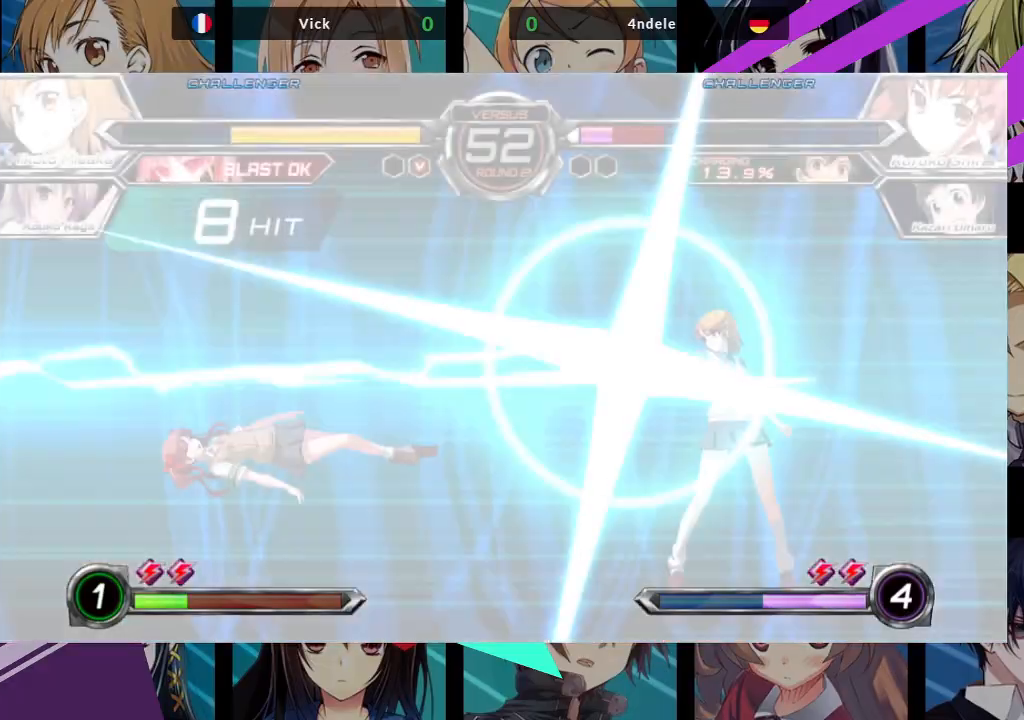
{"buttons": [], "left_stick": "left", "events": [[350, "left_stick", "left"], [383, "CROSS", "down"], [483, "CROSS", "up"]]}
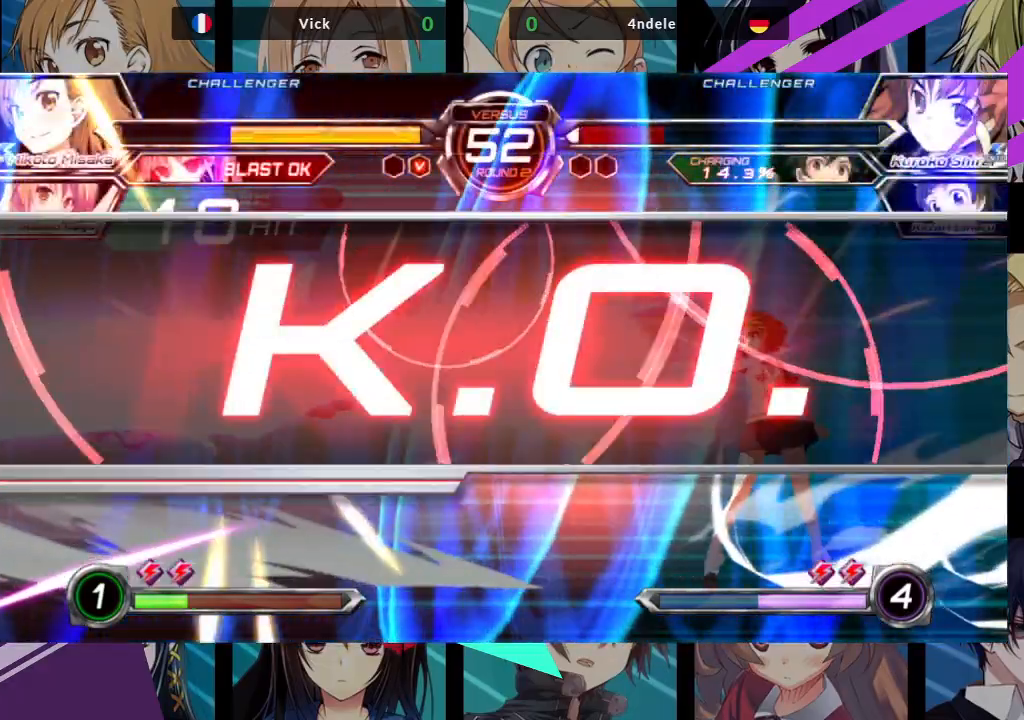
{"buttons": [], "left_stick": "left", "events": [[67, "CROSS", "down"], [150, "CROSS", "up"]]}